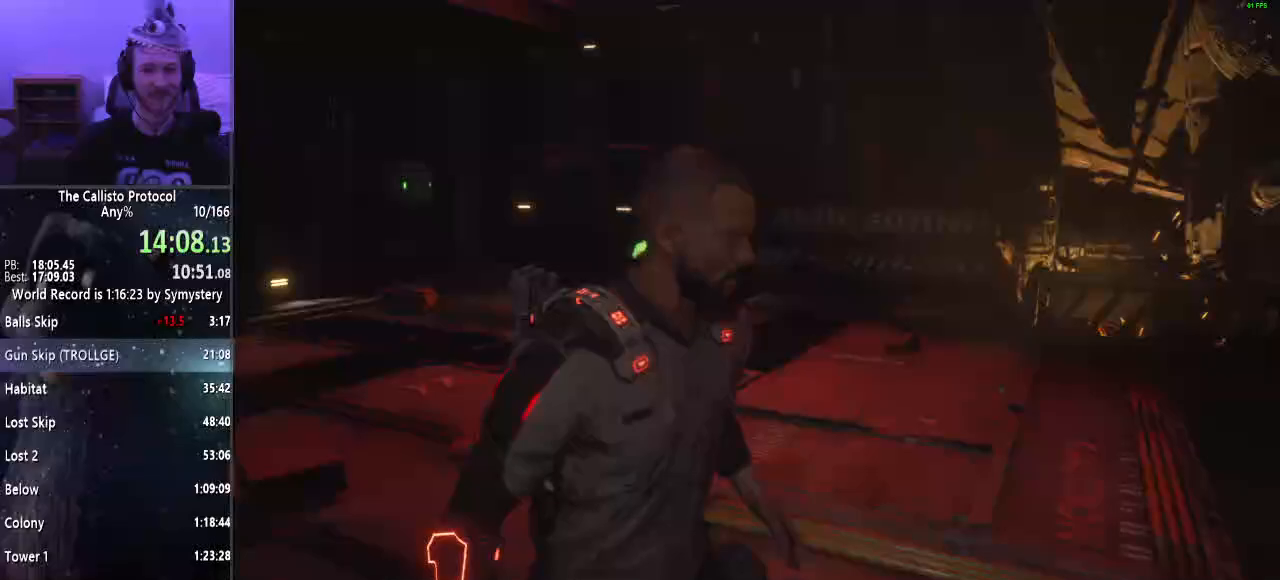
Gameplay with keyboard and mouse; each line is a JSON object with the keys and mouse buttons held at the frame after it. "events" lists presses ("down") and releases ("up") of "a", "alt", "c", "ctrl", "d", "e", "f", "q", "r", "s", "shift", "space", "tab", "v", "w", "x", "z", "mouse_left", "mouse_middle", "mouse_right", "mouse_wheel_up" and "mouse_wheel_down" between this image and that frame as [ms after this image, input, new state], when the widget could be followed in between. "mouse_left", "mouse_middle", "mouse_right", "mouse_wheel_up", "mouse_wheel_down" = the "left", "middle", "right", "wheel_up", "wheel_down" buttons of the "mouse" list. No other keys are recorded. Mouse movement is not recorded.
{"keys": [], "mouse": ["right"], "events": [[183, "mouse_right", "down"]]}
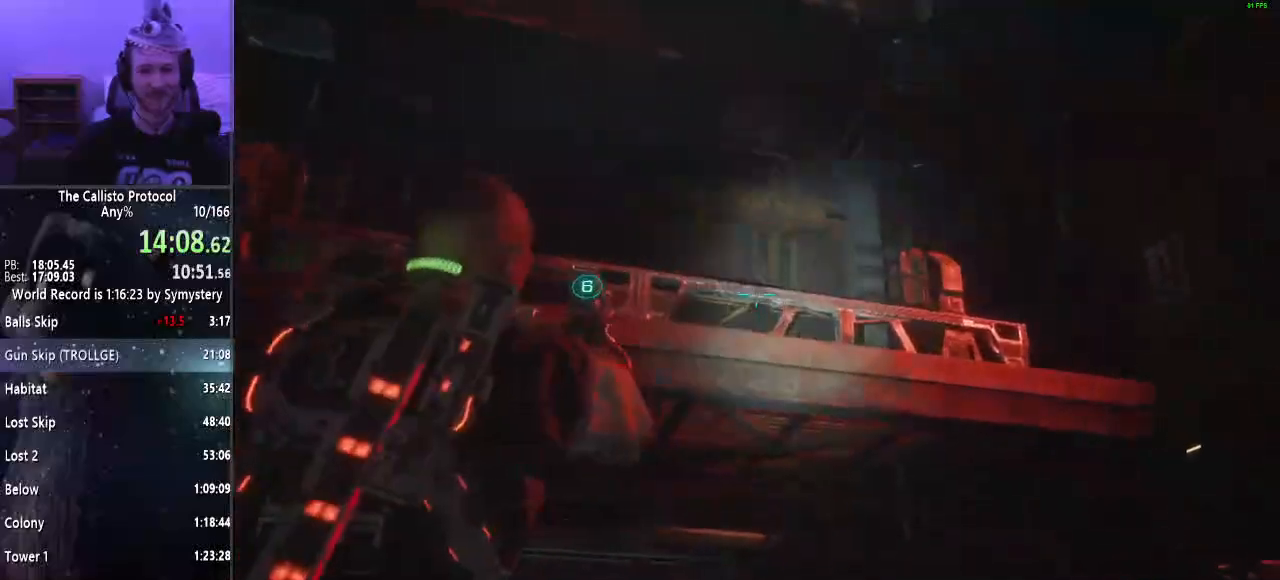
{"keys": ["d"], "mouse": ["right"], "events": [[433, "d", "down"]]}
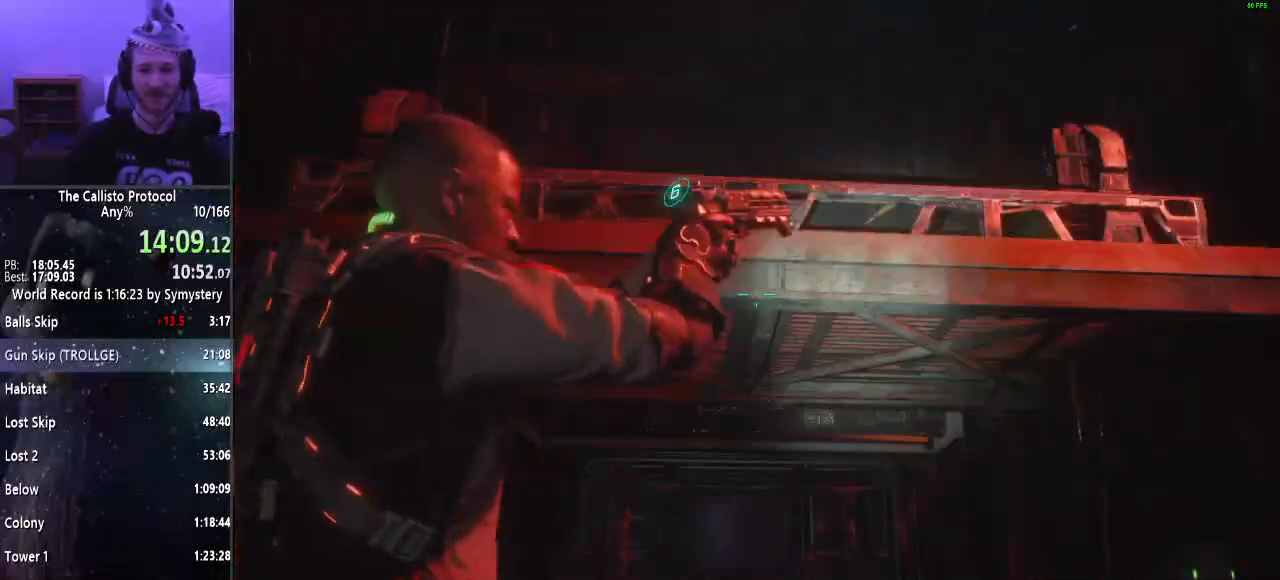
{"keys": ["d"], "mouse": ["right"], "events": []}
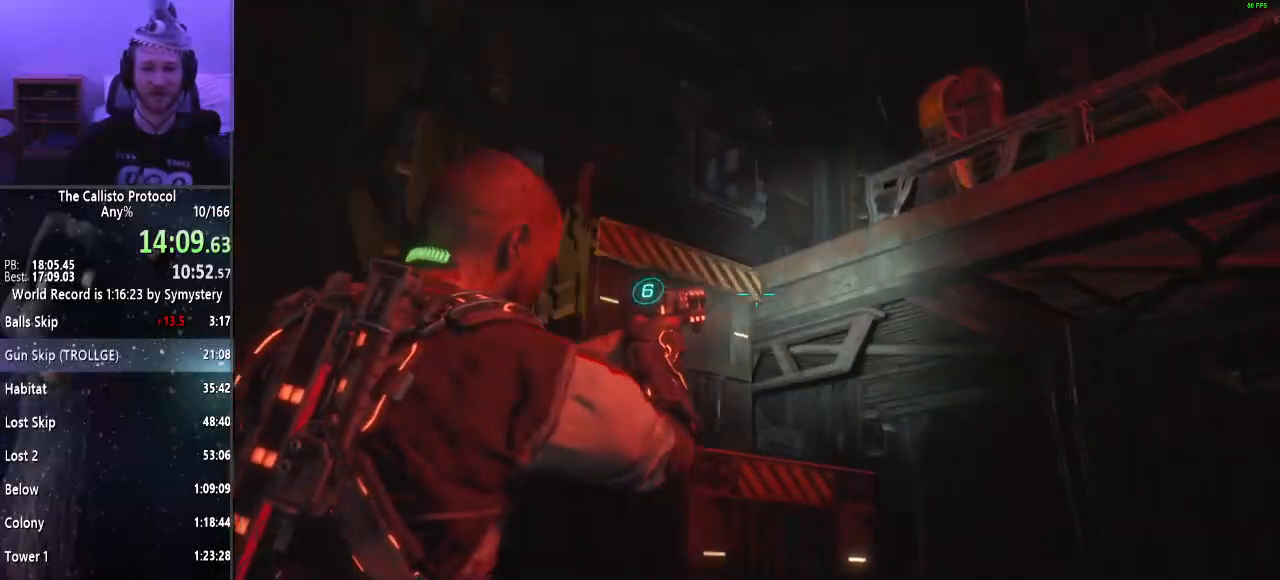
{"keys": [], "mouse": ["right"], "events": [[50, "d", "up"]]}
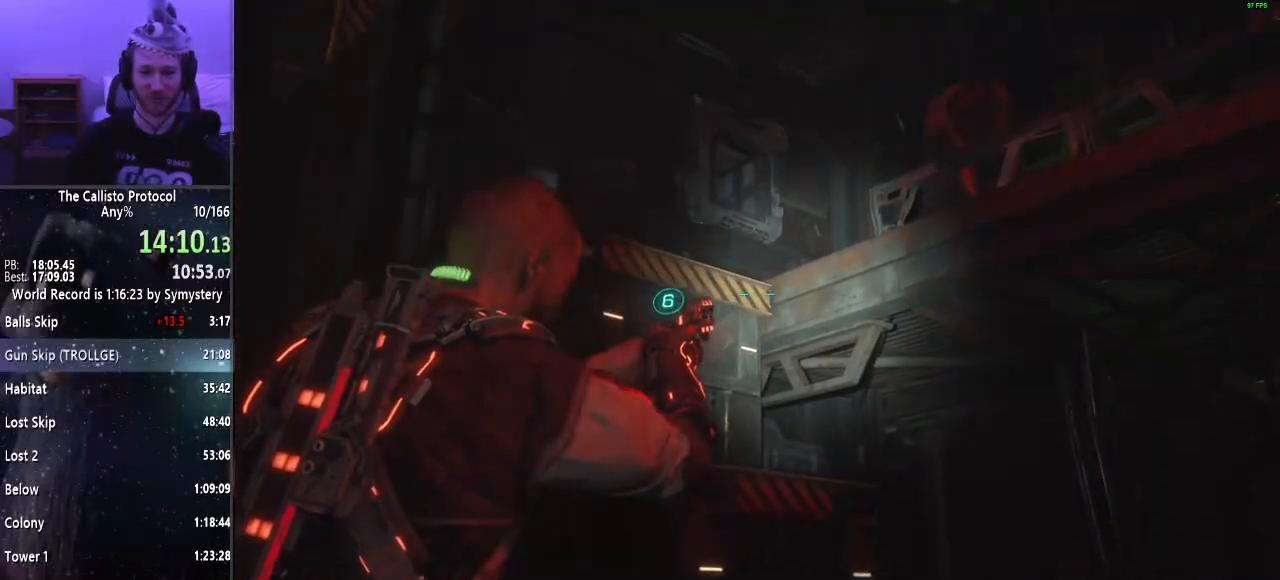
{"keys": ["a"], "mouse": ["right"], "events": [[433, "a", "down"]]}
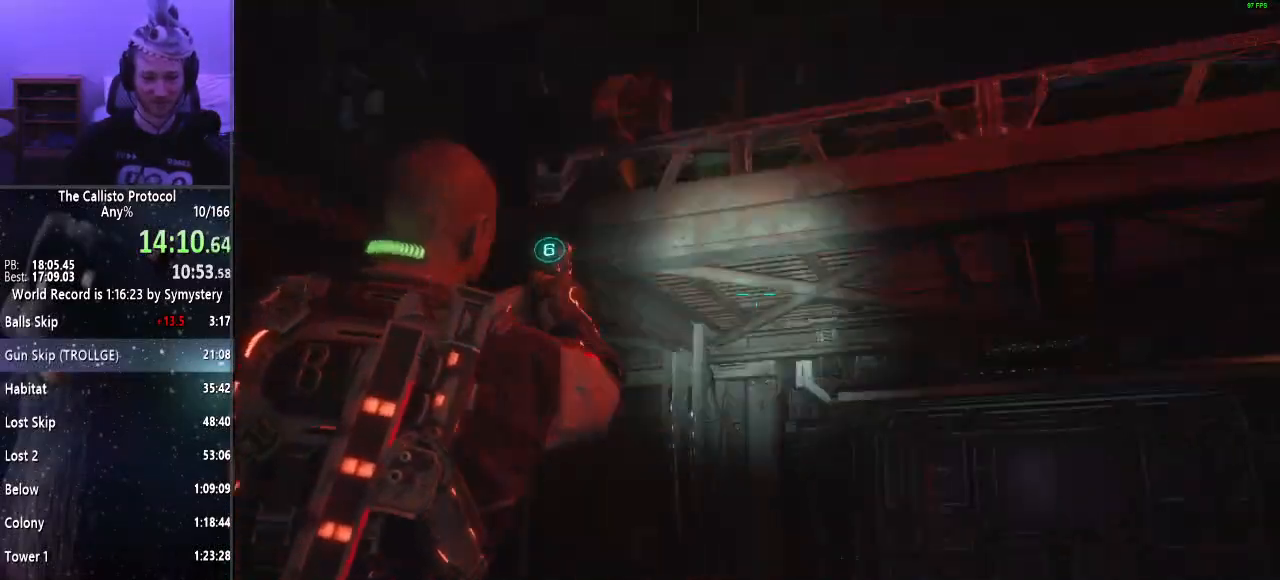
{"keys": ["a", "shift"], "mouse": [], "events": [[167, "shift", "down"], [267, "mouse_right", "up"]]}
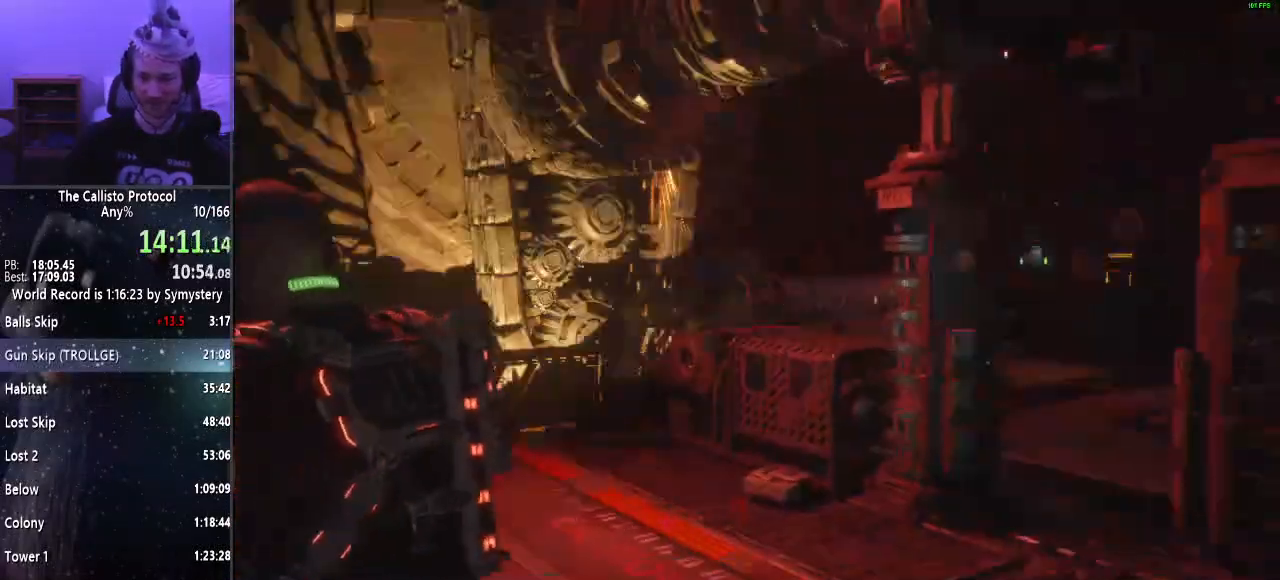
{"keys": ["a", "shift"], "mouse": [], "events": []}
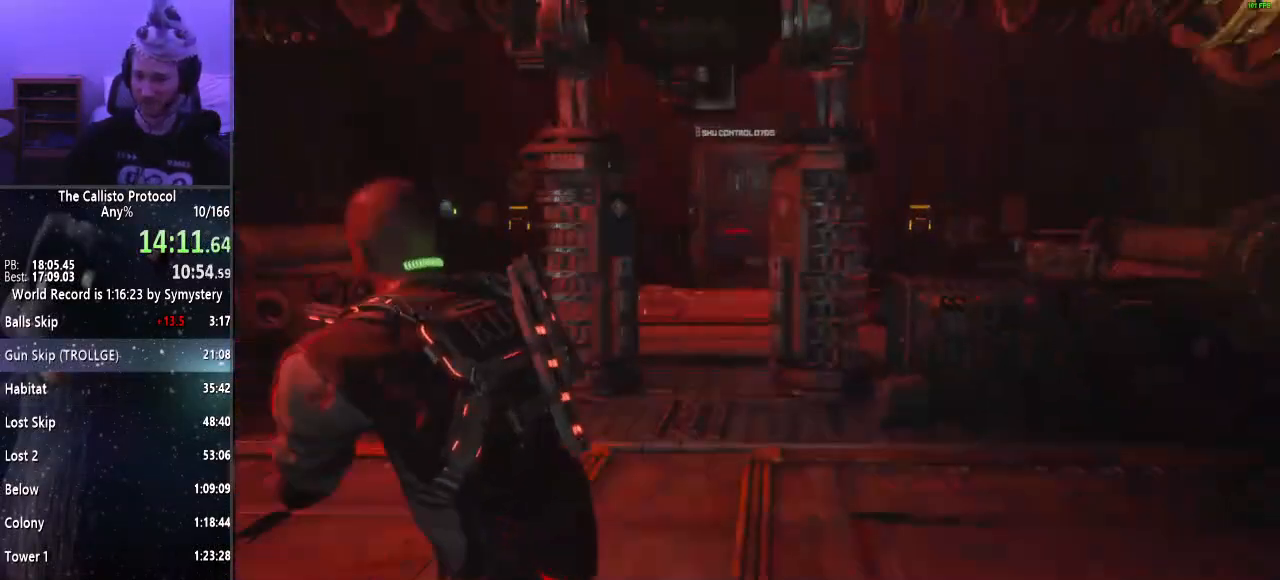
{"keys": ["d", "shift"], "mouse": [], "events": [[117, "a", "up"], [117, "d", "down"]]}
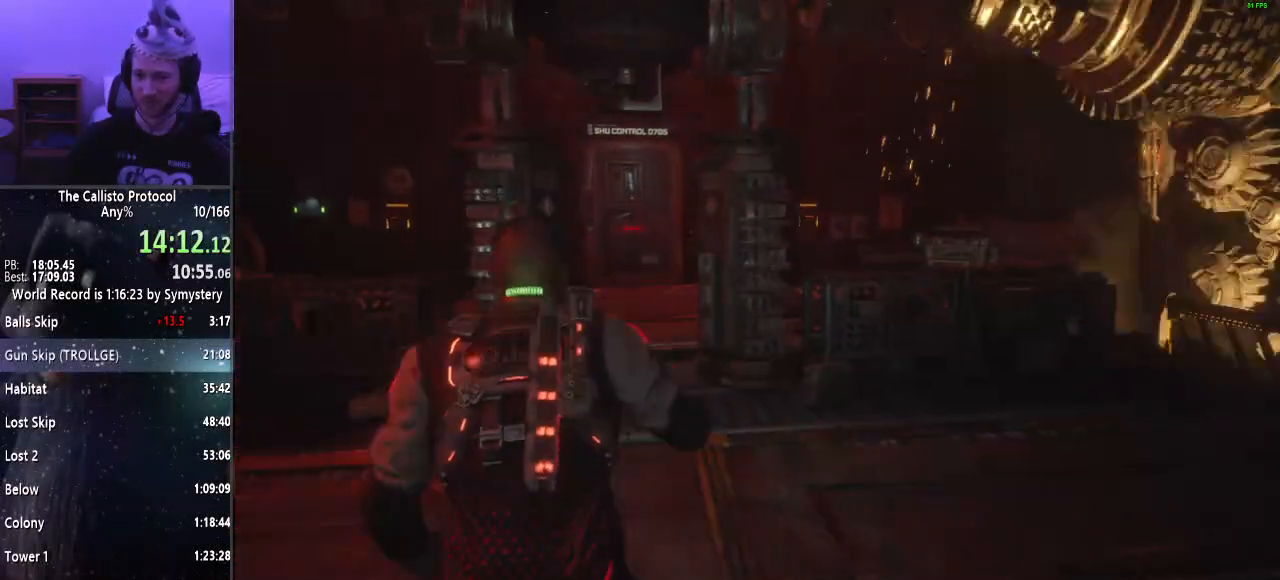
{"keys": ["d", "shift", "w"], "mouse": [], "events": [[400, "w", "down"]]}
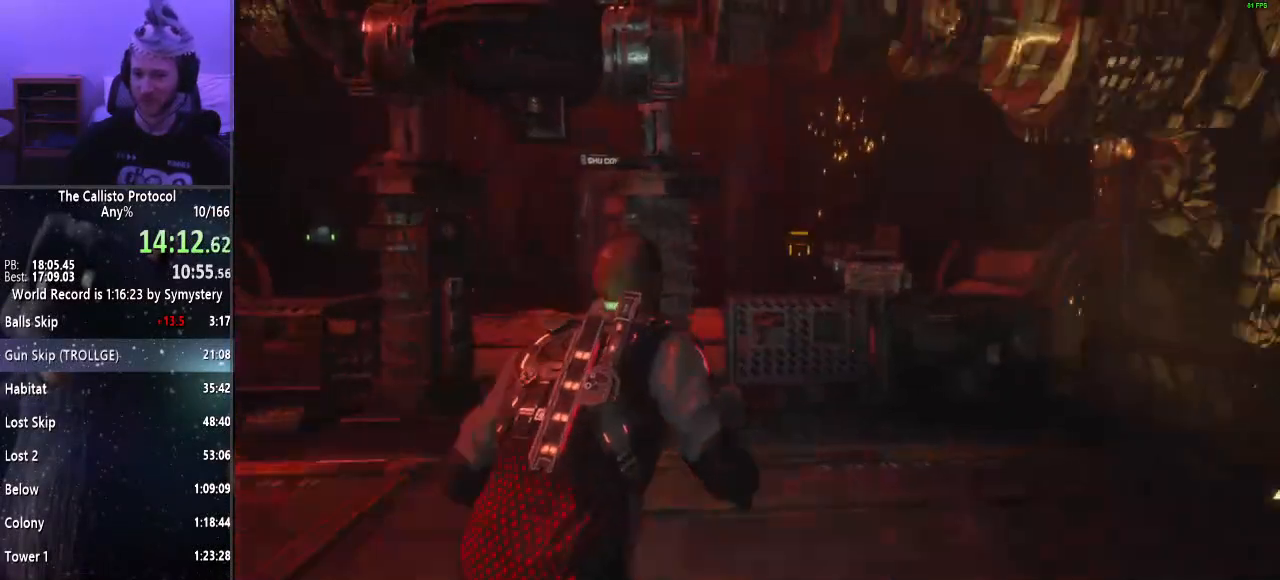
{"keys": ["d", "shift", "w"], "mouse": [], "events": []}
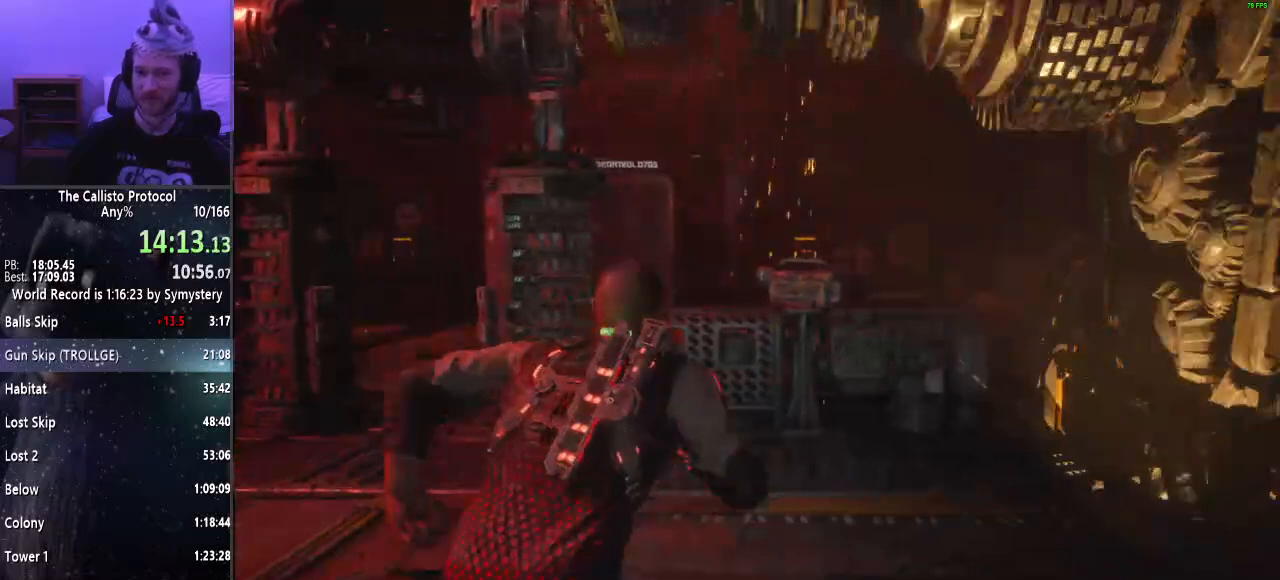
{"keys": ["shift"], "mouse": ["right"], "events": [[67, "d", "up"], [100, "mouse_right", "down"], [150, "w", "up"]]}
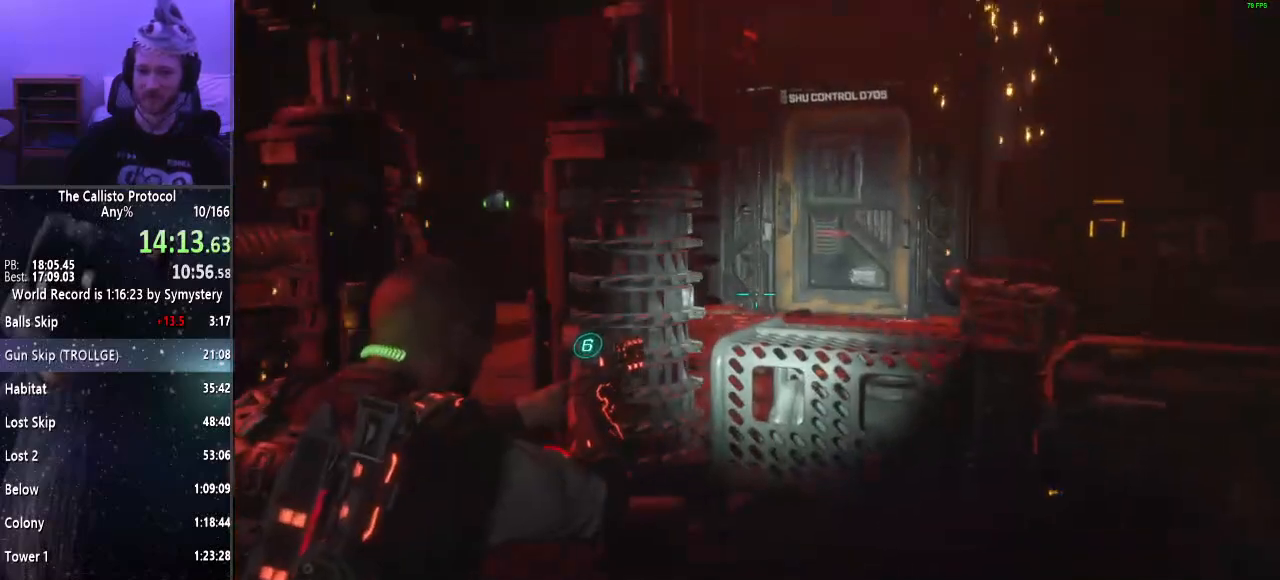
{"keys": ["shift"], "mouse": ["right"], "events": []}
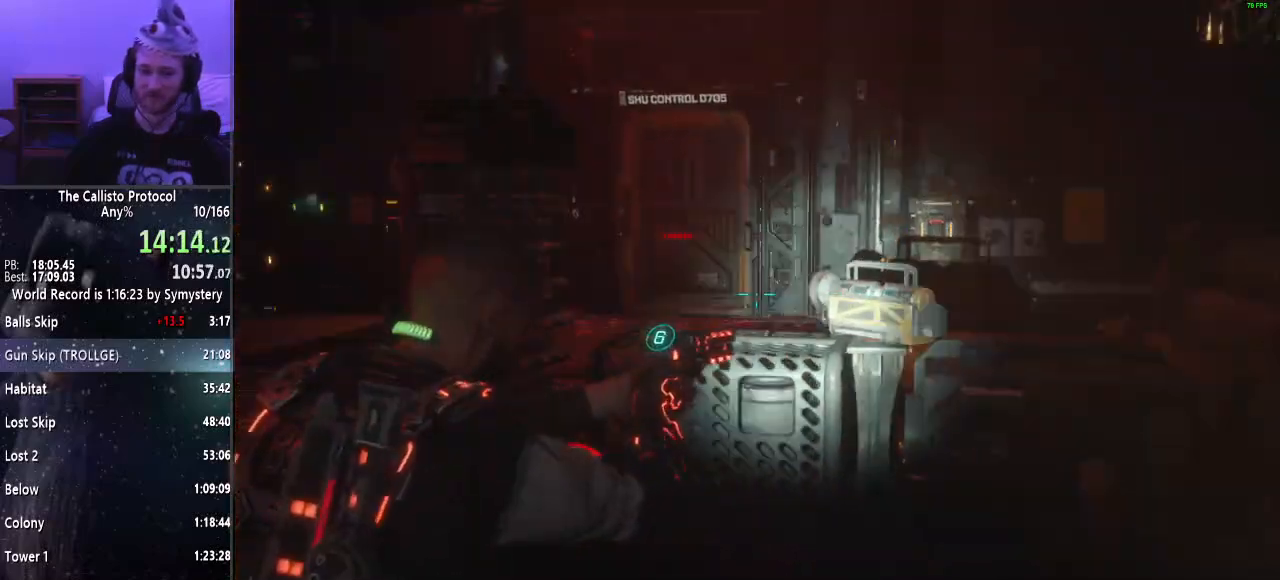
{"keys": ["shift", "w"], "mouse": ["right"], "events": [[233, "w", "down"]]}
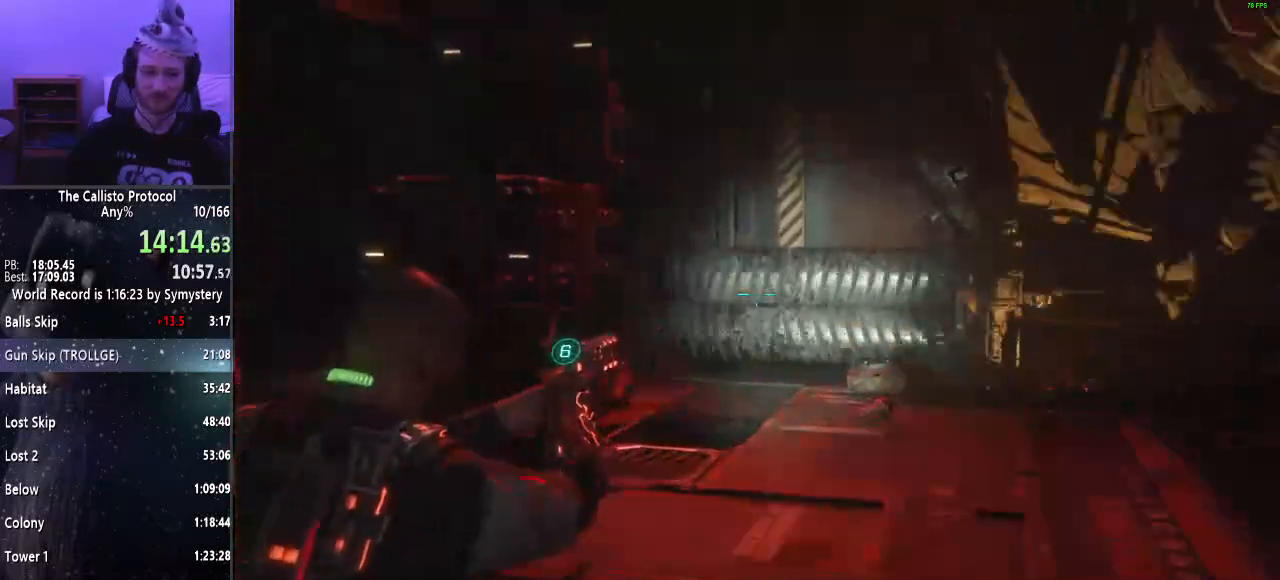
{"keys": ["d", "shift"], "mouse": [], "events": [[150, "d", "down"], [150, "w", "up"], [433, "mouse_right", "up"]]}
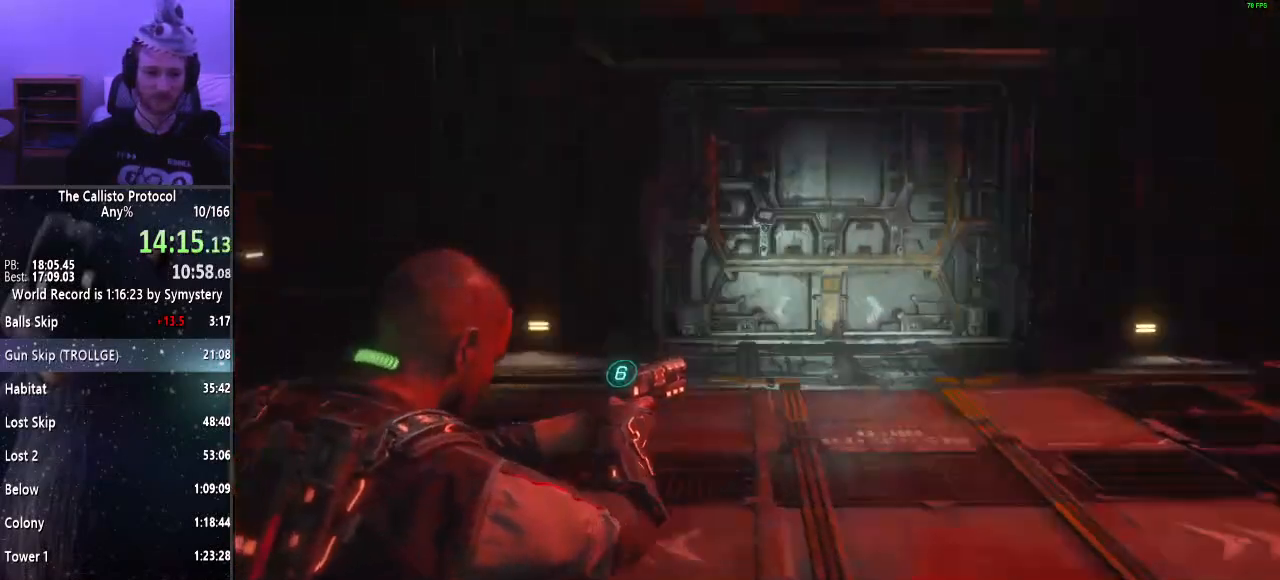
{"keys": ["d", "s", "shift"], "mouse": [], "events": [[217, "s", "down"]]}
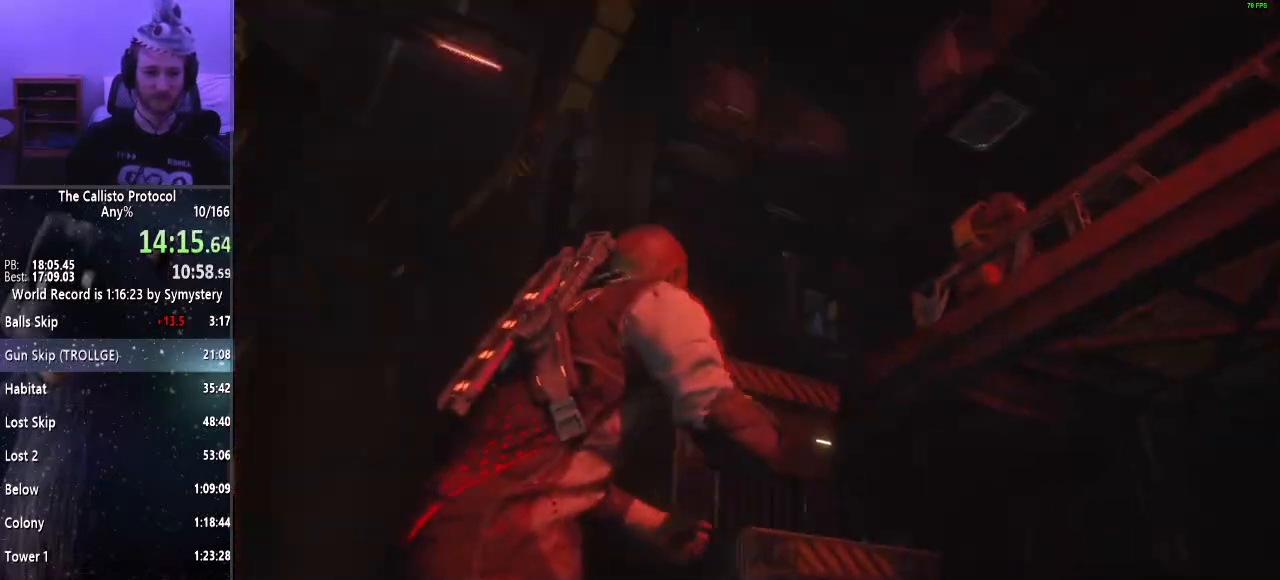
{"keys": ["d", "shift"], "mouse": [], "events": [[417, "s", "up"]]}
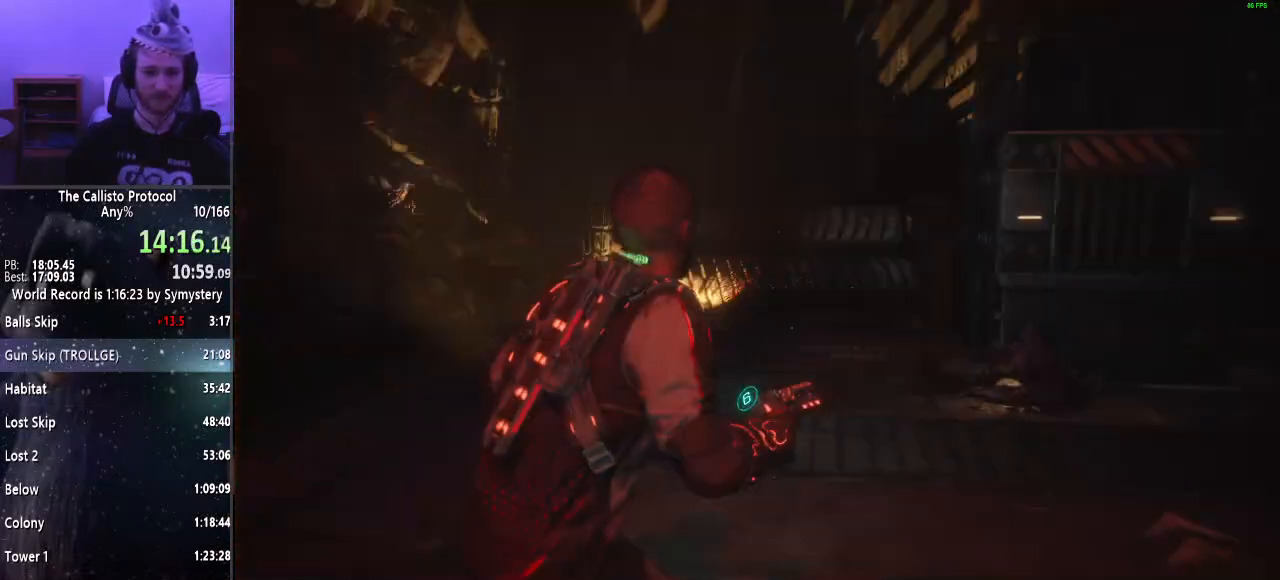
{"keys": ["d", "shift"], "mouse": [], "events": []}
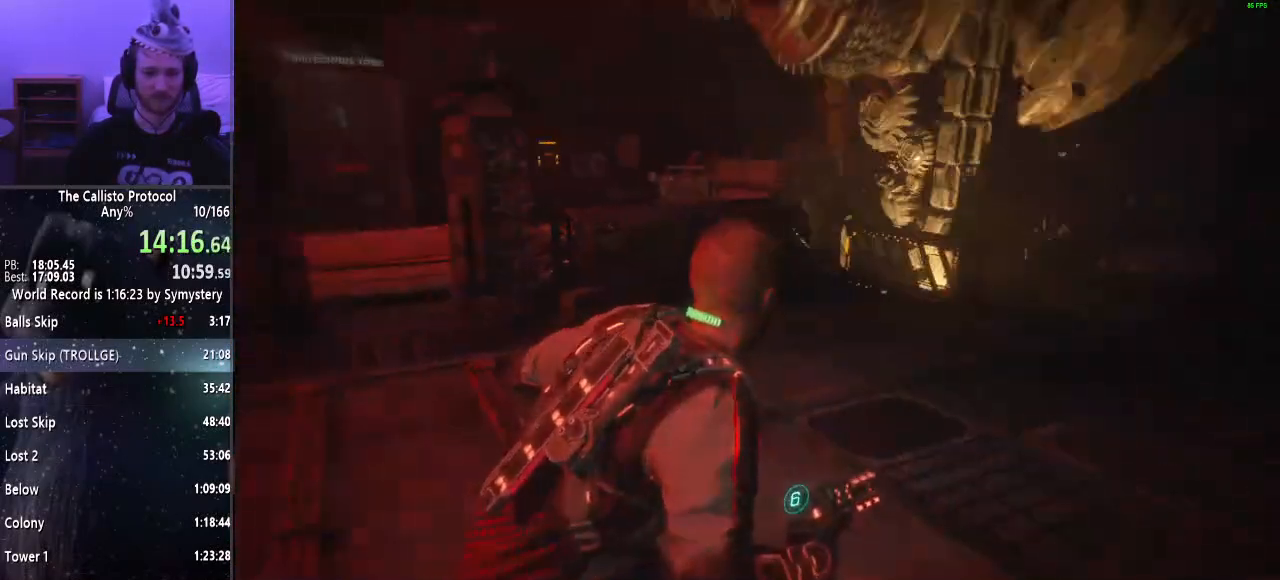
{"keys": ["d", "shift"], "mouse": [], "events": []}
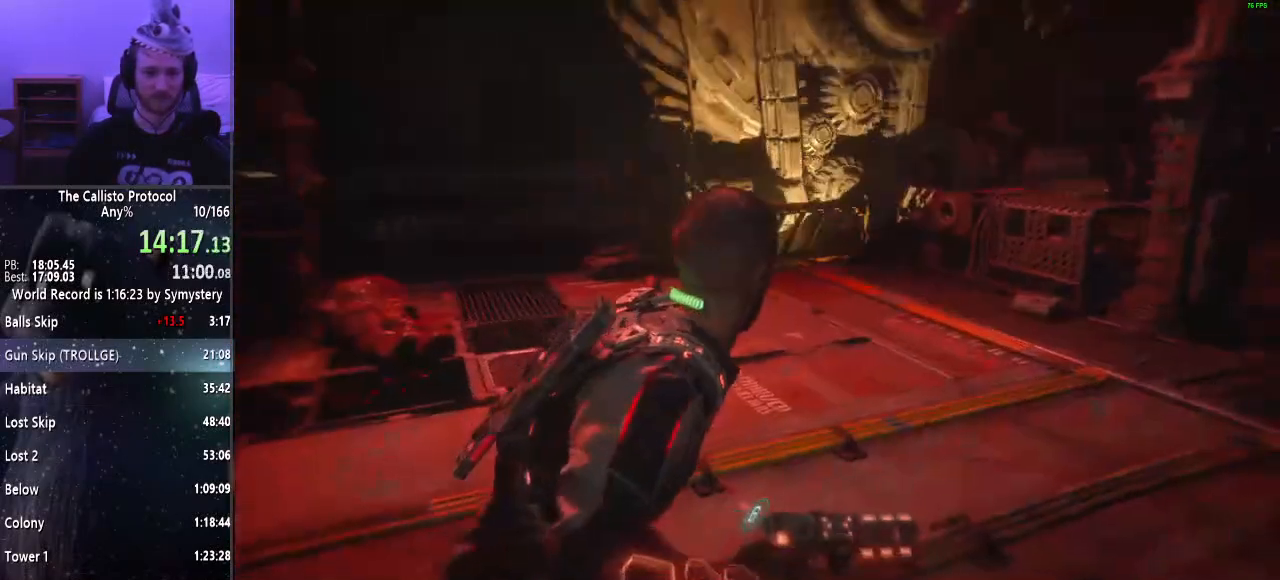
{"keys": ["d", "shift"], "mouse": [], "events": []}
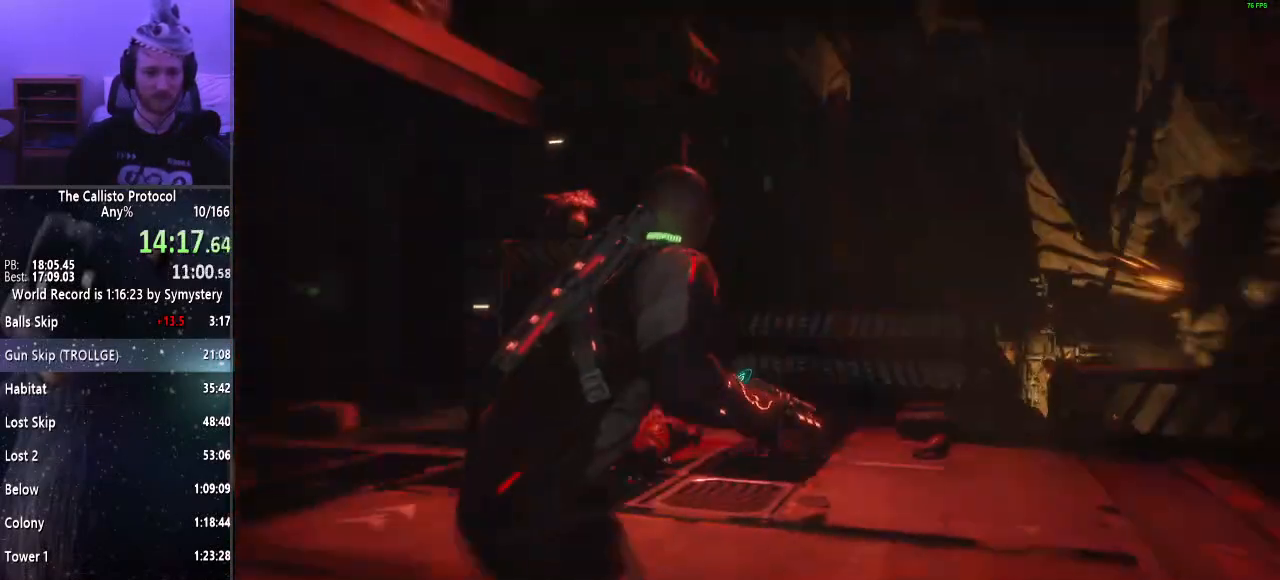
{"keys": ["a", "shift"], "mouse": [], "events": [[50, "w", "down"], [100, "d", "up"], [483, "a", "down"], [483, "w", "up"]]}
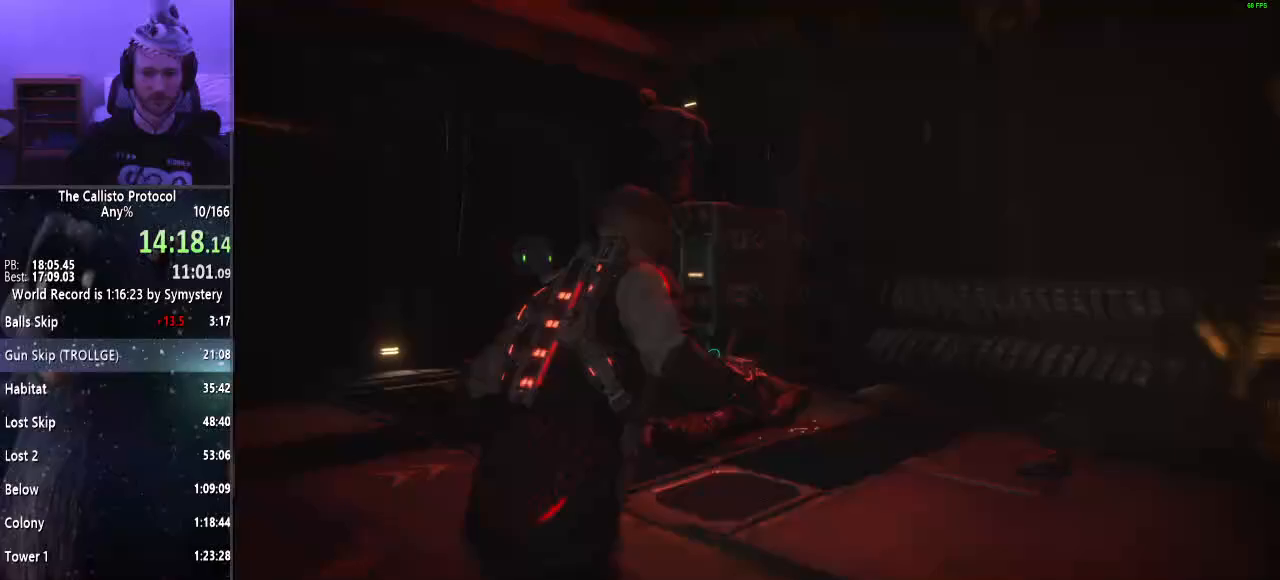
{"keys": ["f", "shift"], "mouse": ["right"], "events": [[217, "a", "up"], [267, "mouse_right", "down"], [483, "f", "down"]]}
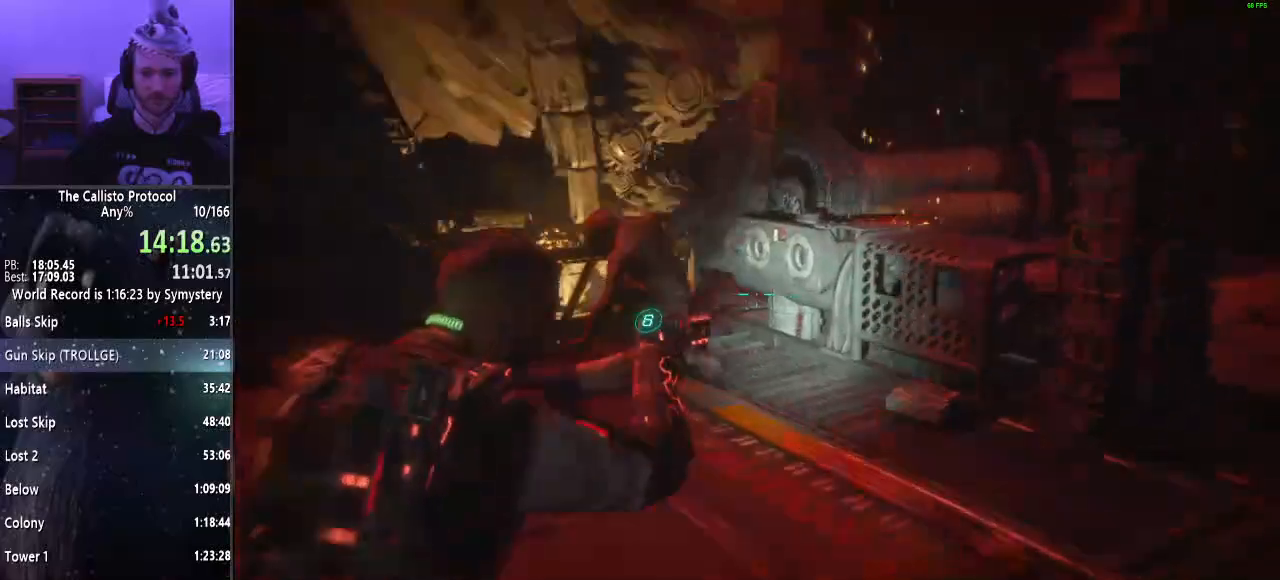
{"keys": ["d", "shift"], "mouse": [], "events": [[33, "f", "up"], [317, "d", "down"], [317, "mouse_left", "down"], [467, "mouse_left", "up"], [467, "mouse_right", "up"]]}
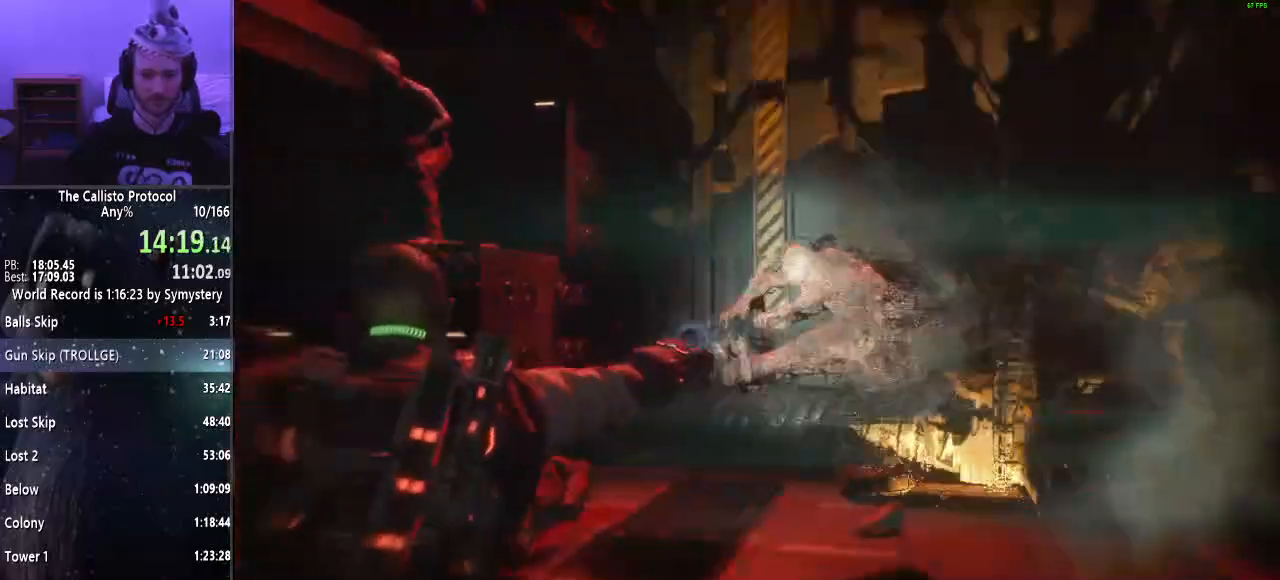
{"keys": ["shift", "w"], "mouse": ["right"], "events": [[200, "w", "down"], [250, "d", "up"], [250, "mouse_right", "down"]]}
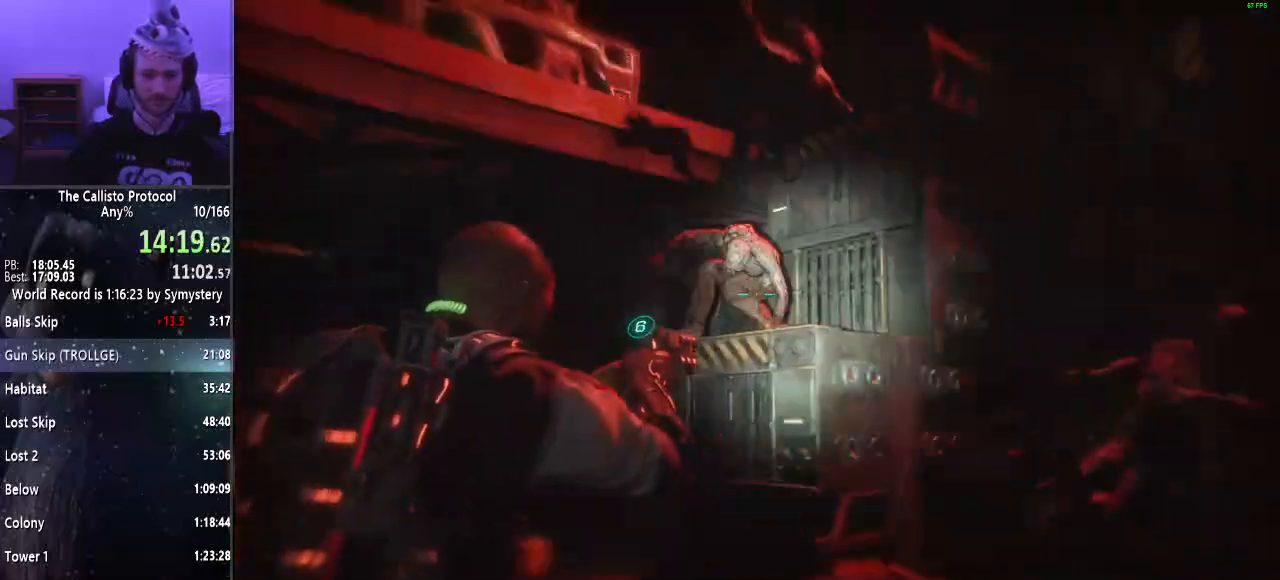
{"keys": ["shift"], "mouse": ["right"], "events": [[33, "f", "down"], [83, "f", "up"], [300, "w", "up"]]}
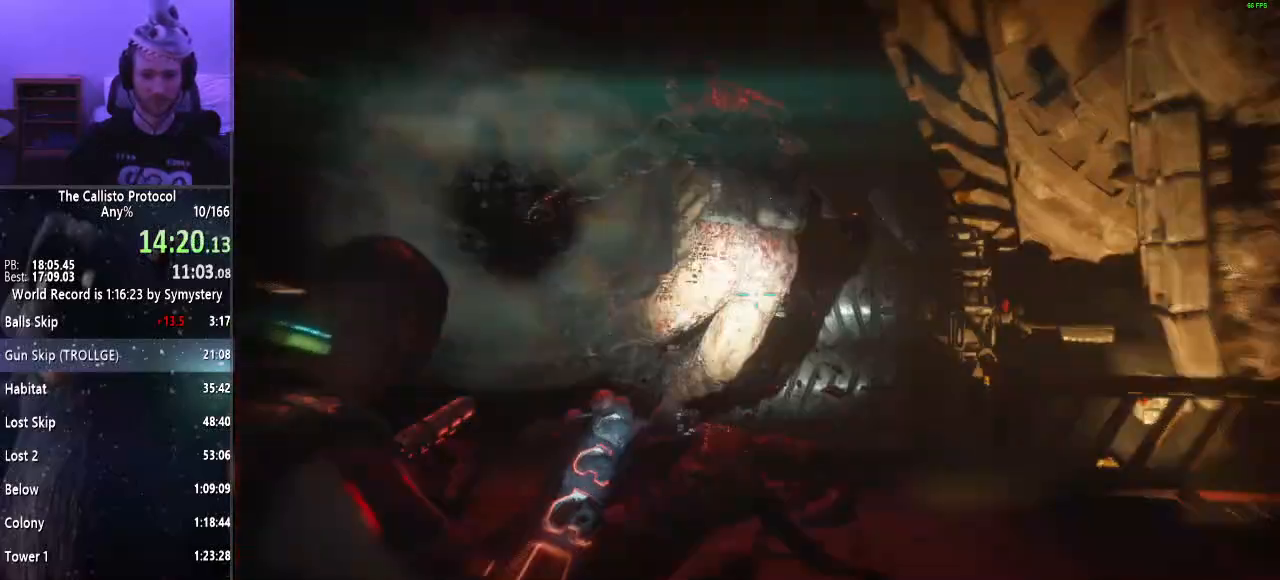
{"keys": ["a", "shift"], "mouse": ["right"], "events": [[50, "mouse_left", "down"], [133, "mouse_left", "up"], [133, "mouse_right", "up"], [233, "a", "down"], [367, "mouse_right", "down"]]}
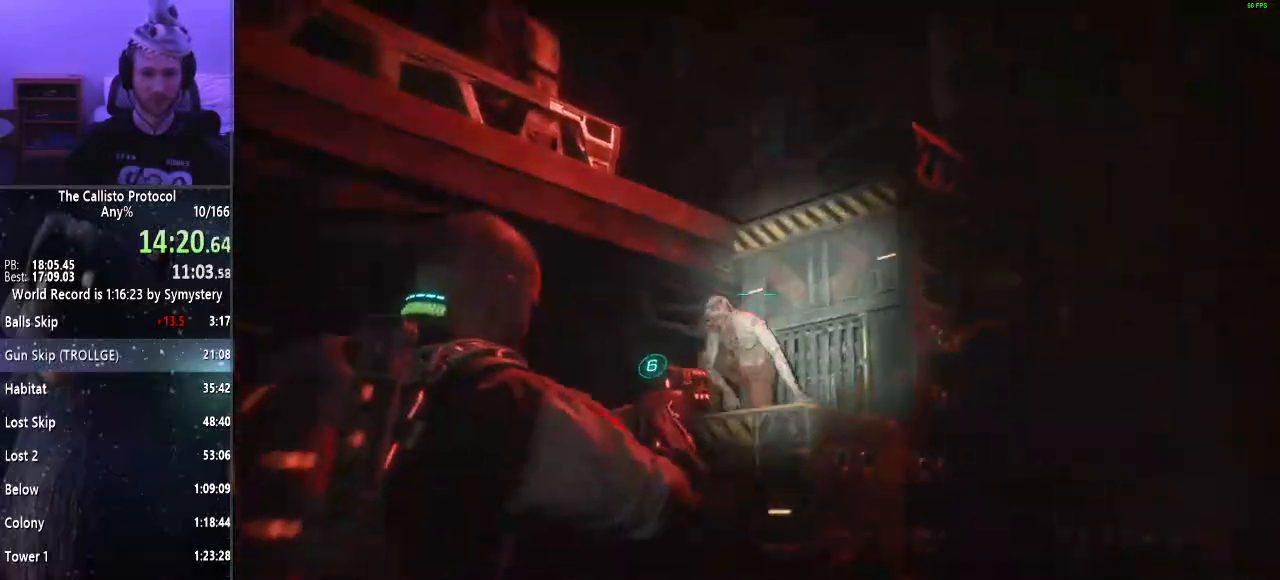
{"keys": ["shift"], "mouse": ["right"], "events": [[100, "a", "up"], [200, "f", "down"], [283, "f", "up"]]}
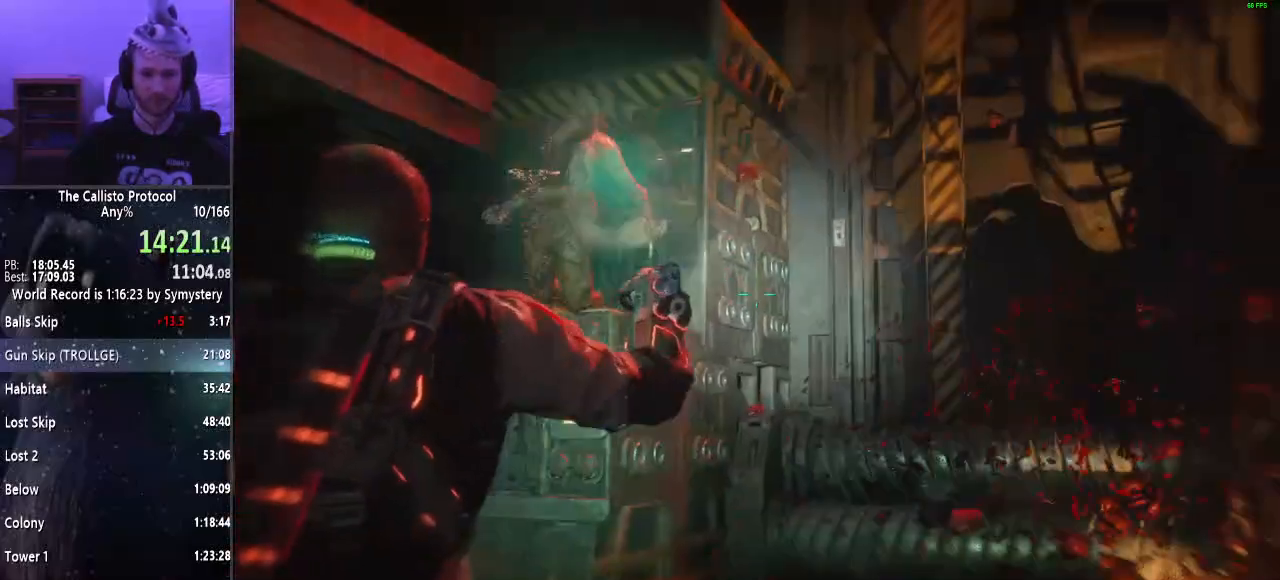
{"keys": ["shift", "w"], "mouse": [], "events": [[217, "mouse_left", "down"], [300, "mouse_left", "up"], [300, "mouse_right", "up"], [300, "w", "down"]]}
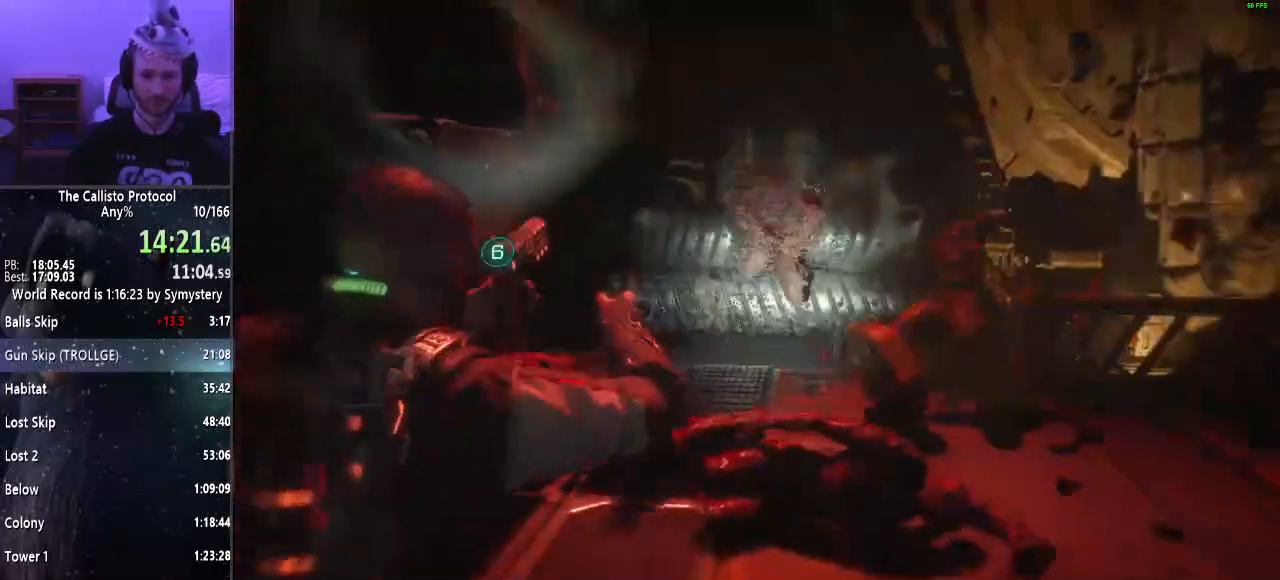
{"keys": ["shift", "w"], "mouse": [], "events": []}
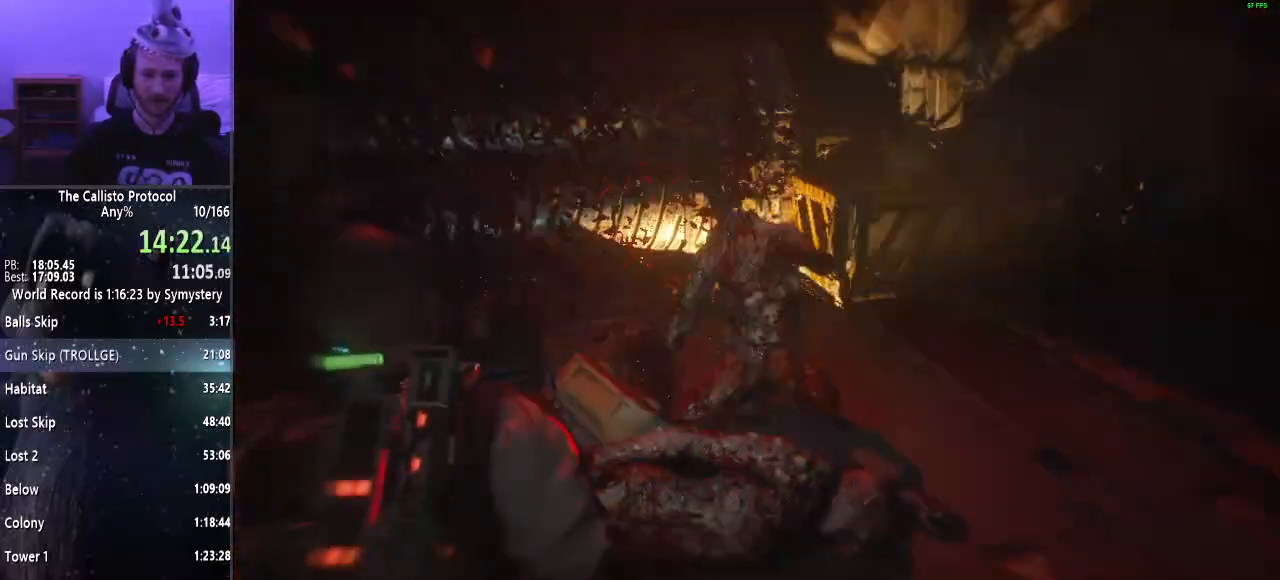
{"keys": ["shift", "w"], "mouse": [], "events": [[100, "space", "down"], [333, "space", "up"]]}